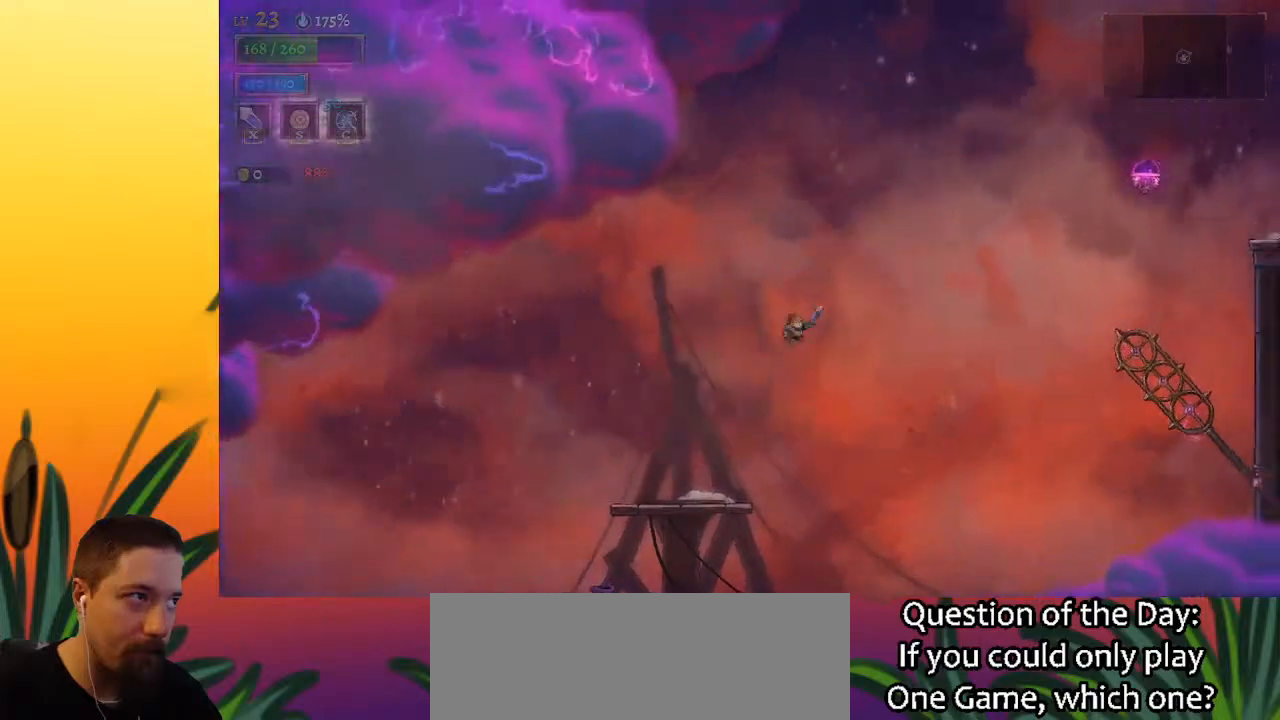
Gameplay with keyboard; each line is a JSON object with the keys held at the frame after it. "events" lists presses ("down") and releases ("up") of "a", "c", "d", "down", "left", "right", "s", "up", "x" and "z" between this image and that frame as [ms after this image, input, new state], when the widget could be followed in between. No other keys are recorded. Mouse input is not recorded.
{"keys": ["d", "right"], "events": [[317, "z", "up"], [417, "d", "down"]]}
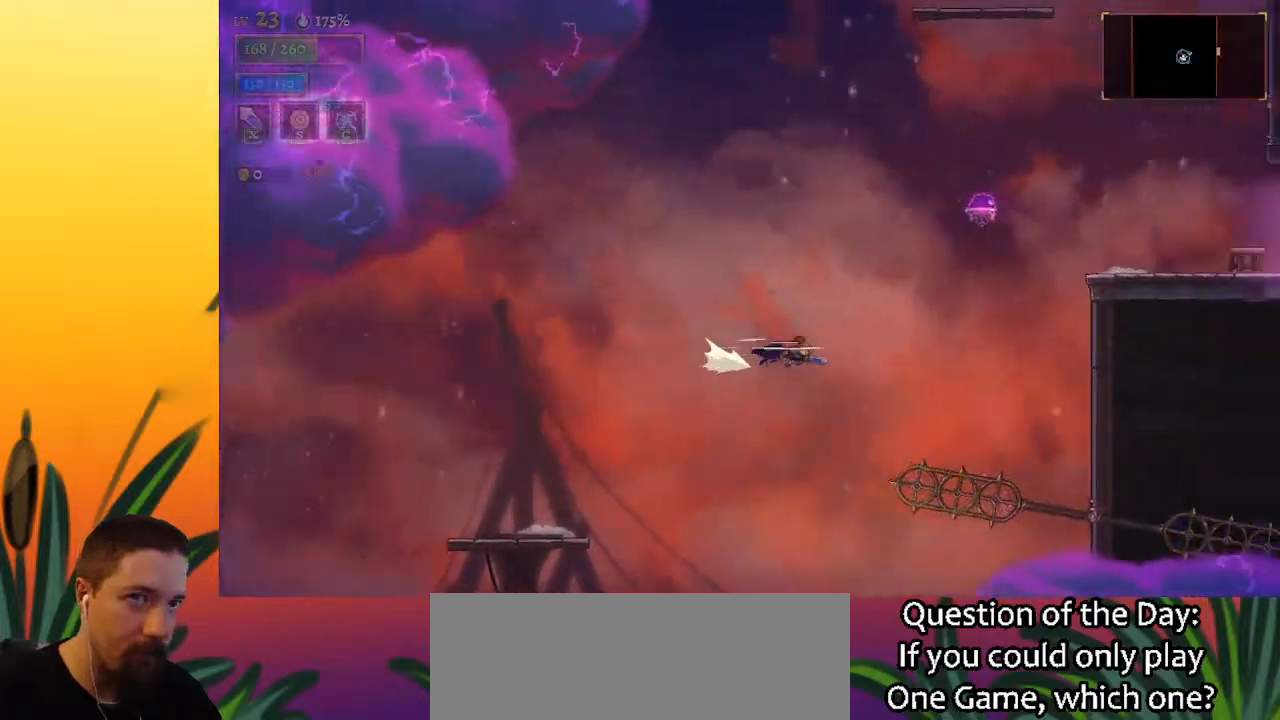
{"keys": ["right"], "events": [[350, "d", "up"]]}
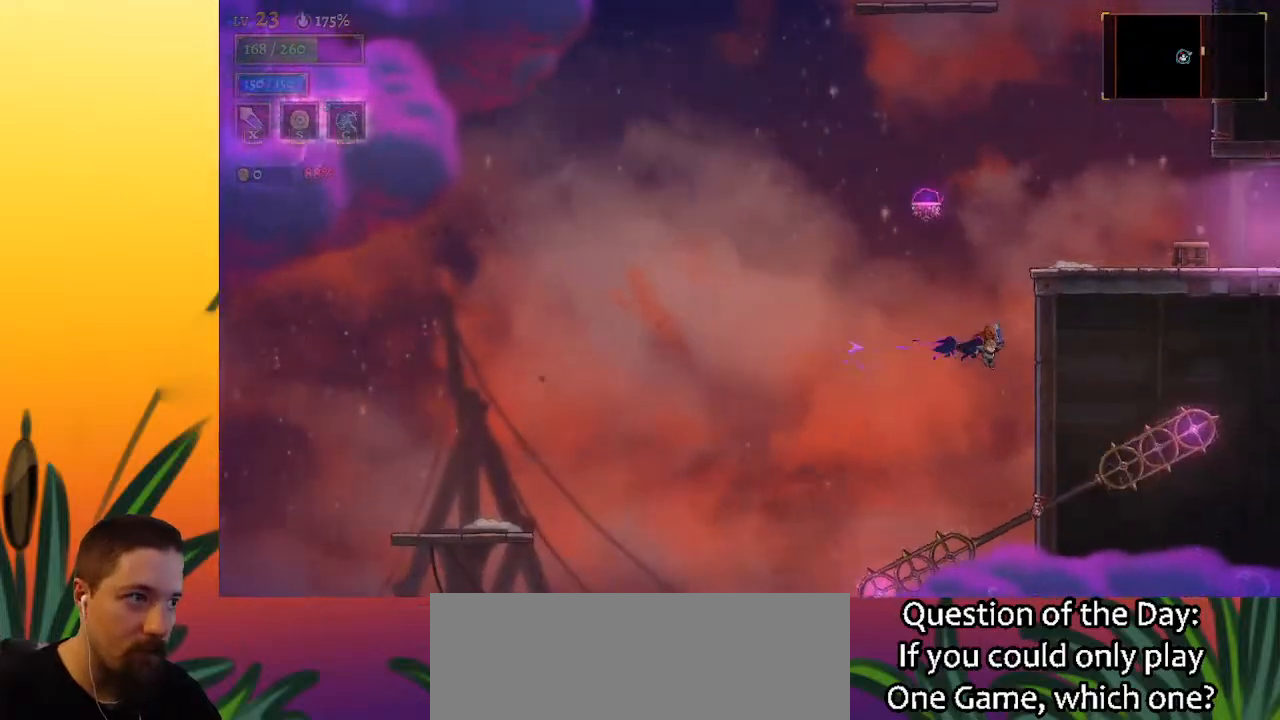
{"keys": ["z"], "events": [[133, "z", "down"], [267, "right", "up"]]}
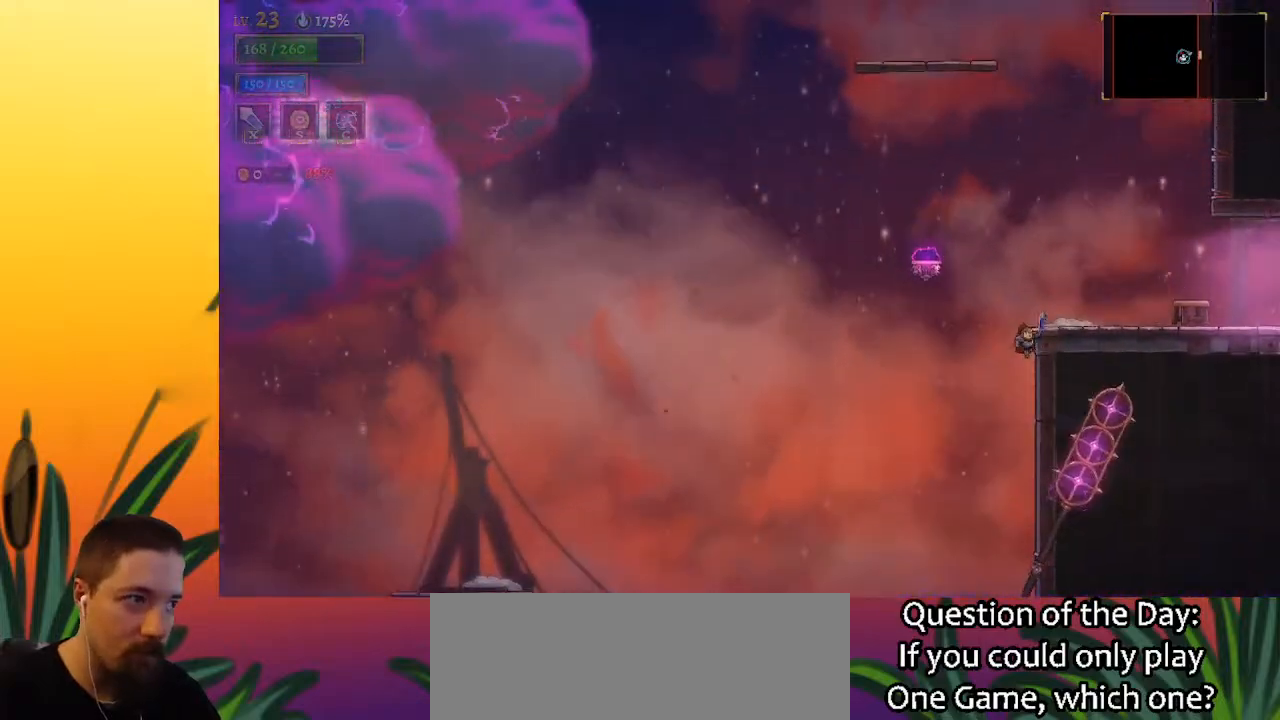
{"keys": [], "events": [[150, "down", "down"], [233, "z", "up"], [417, "down", "up"]]}
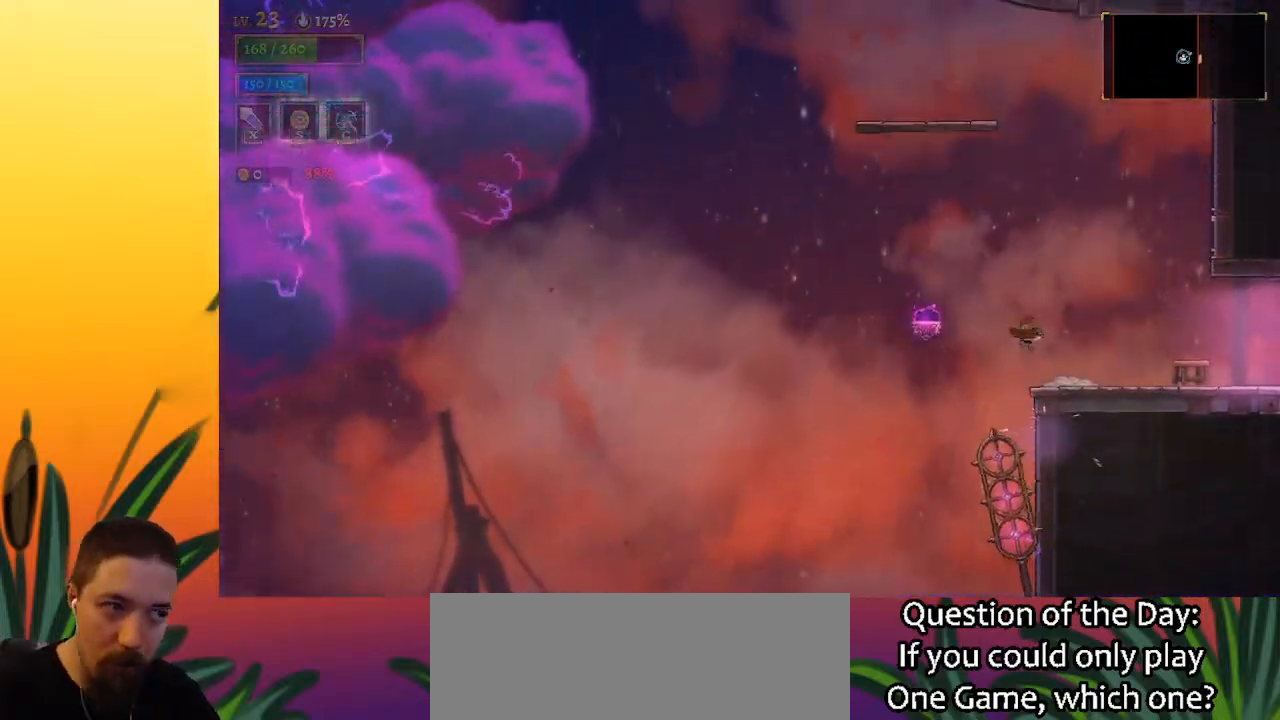
{"keys": ["left"], "events": [[67, "right", "down"], [300, "right", "up"], [483, "left", "down"]]}
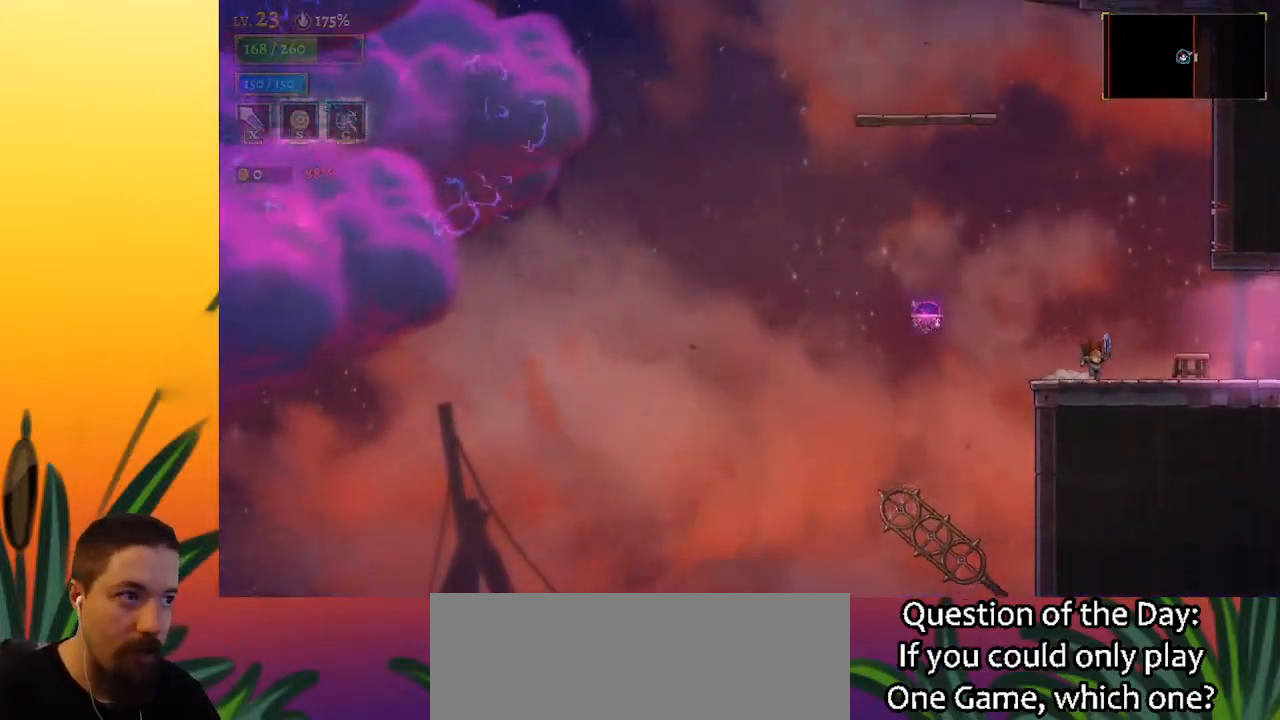
{"keys": ["left"], "events": [[150, "z", "down"], [233, "z", "up"]]}
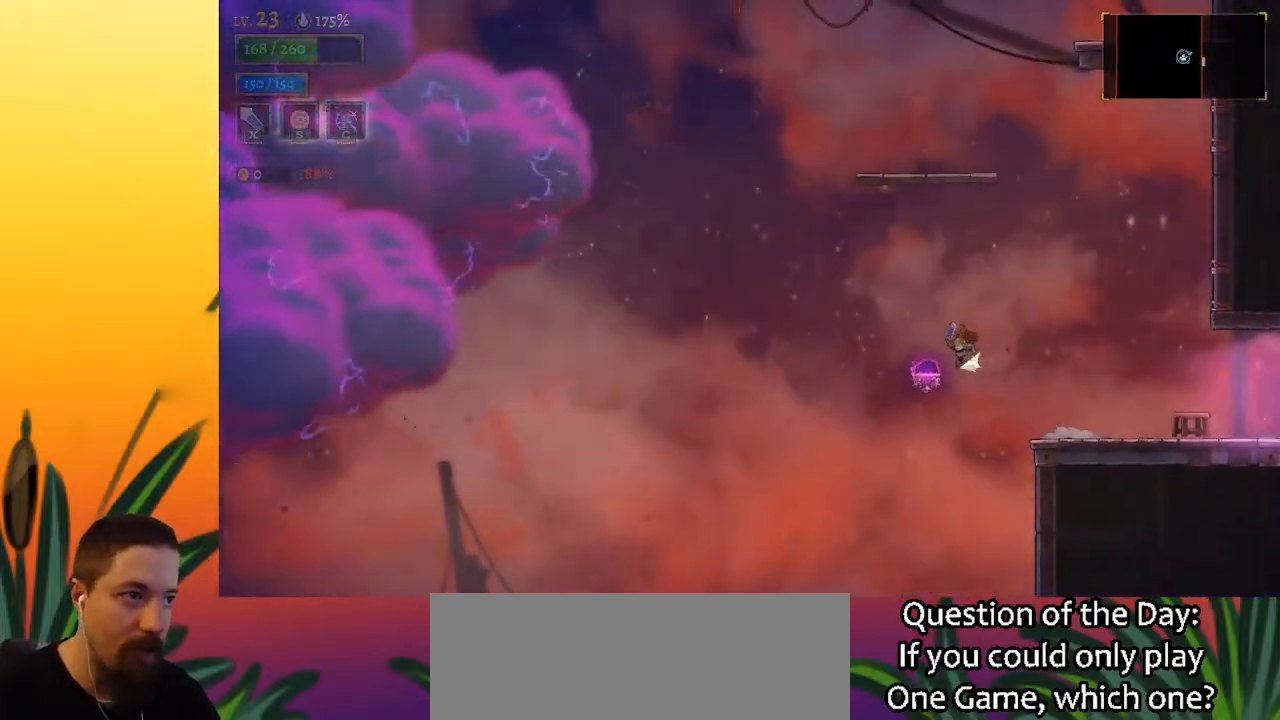
{"keys": [], "events": [[17, "a", "down"], [67, "left", "up"], [200, "a", "up"]]}
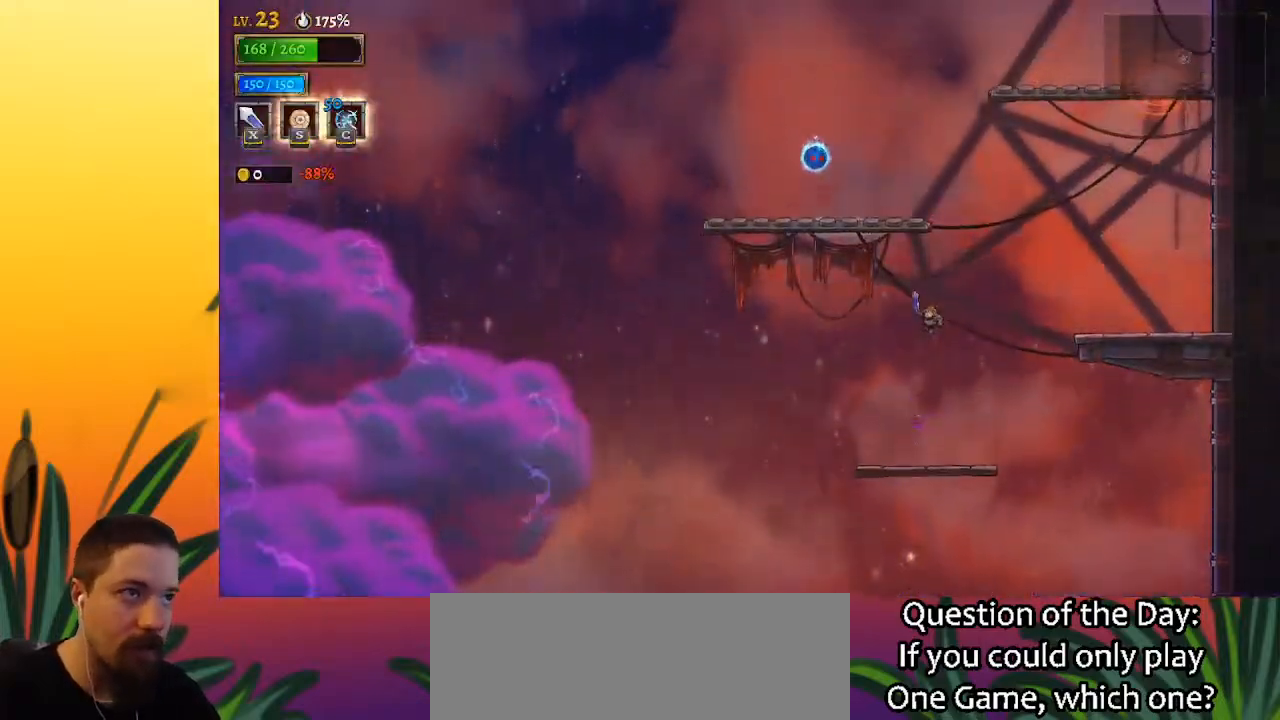
{"keys": ["left"], "events": [[217, "right", "down"], [267, "z", "down"], [367, "z", "up"], [417, "left", "down"], [417, "right", "up"]]}
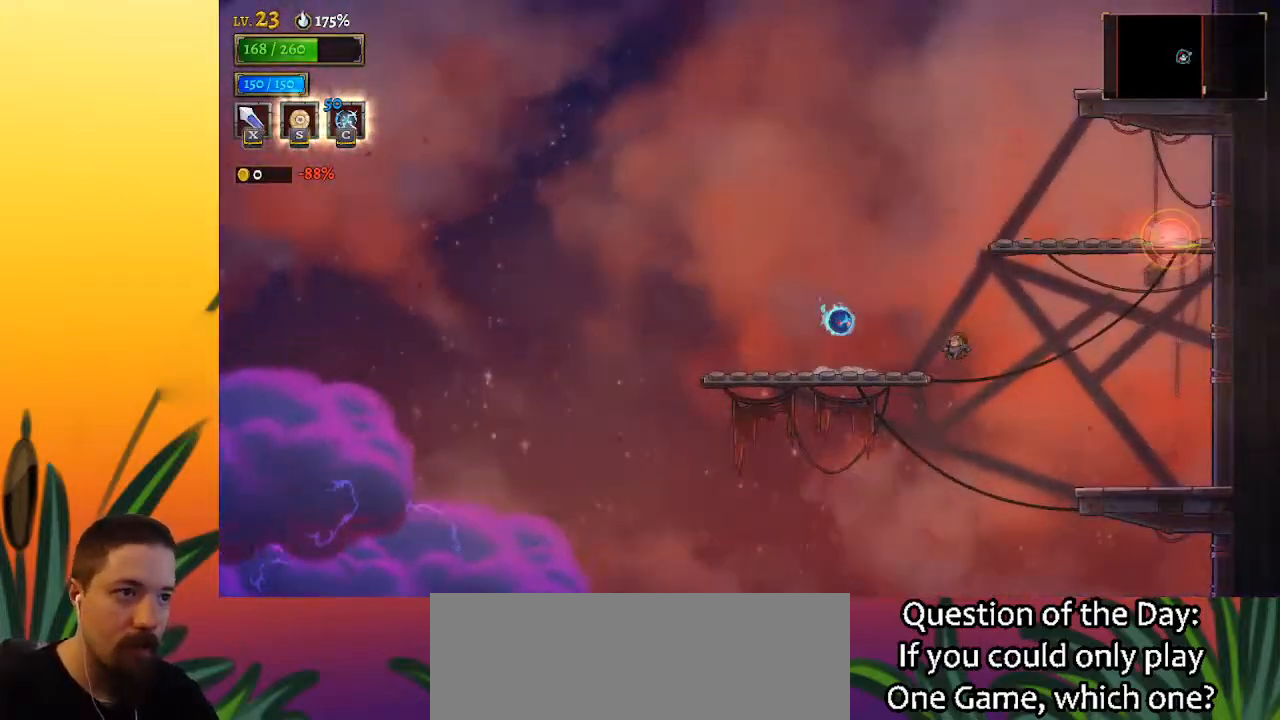
{"keys": ["z"], "events": [[83, "left", "up"], [150, "right", "down"], [233, "z", "down"], [433, "right", "up"]]}
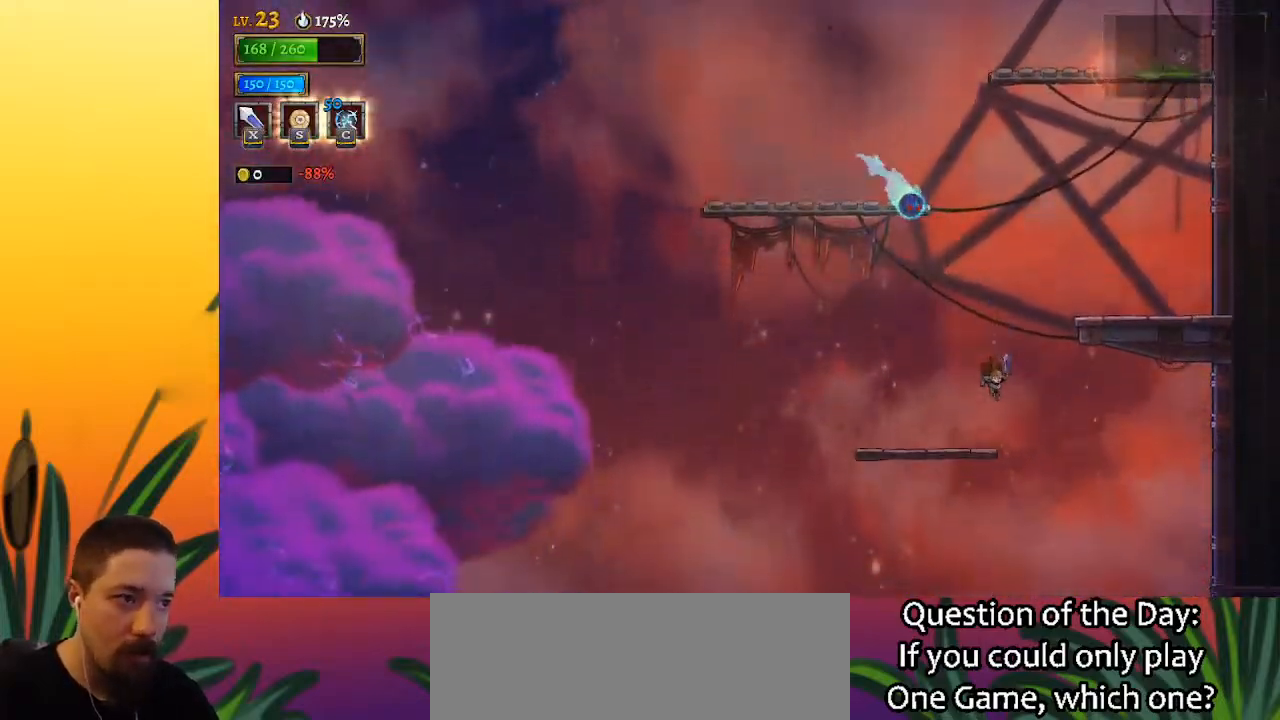
{"keys": ["left"], "events": [[117, "left", "down"], [117, "z", "up"], [300, "left", "up"], [350, "left", "down"]]}
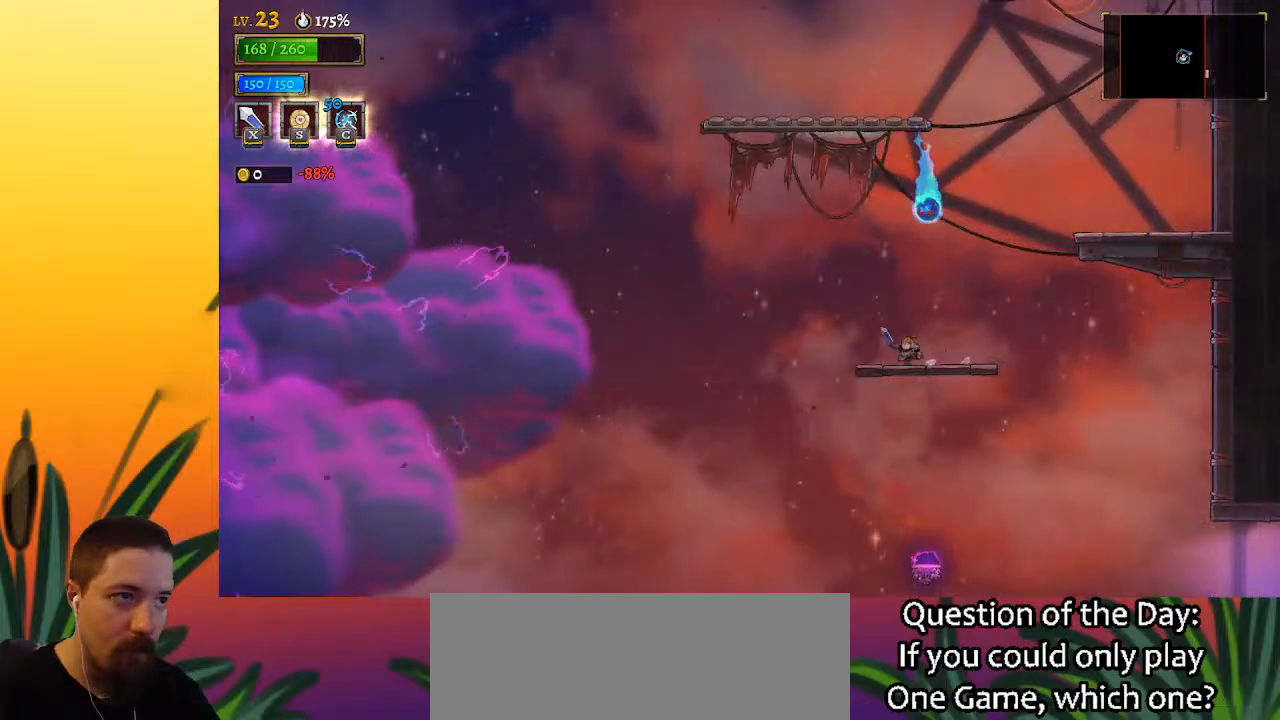
{"keys": ["z"], "events": [[133, "z", "down"], [183, "left", "up"]]}
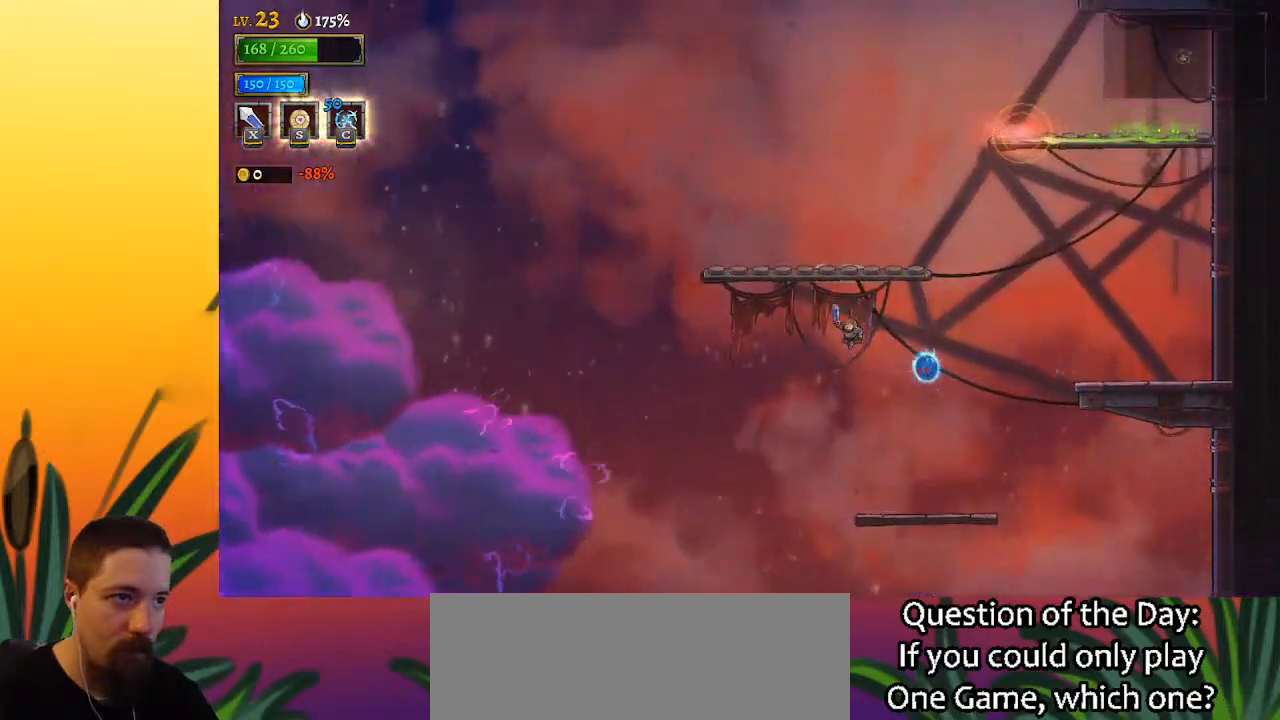
{"keys": ["left", "z"], "events": [[100, "z", "up"], [150, "z", "down"], [283, "left", "down"]]}
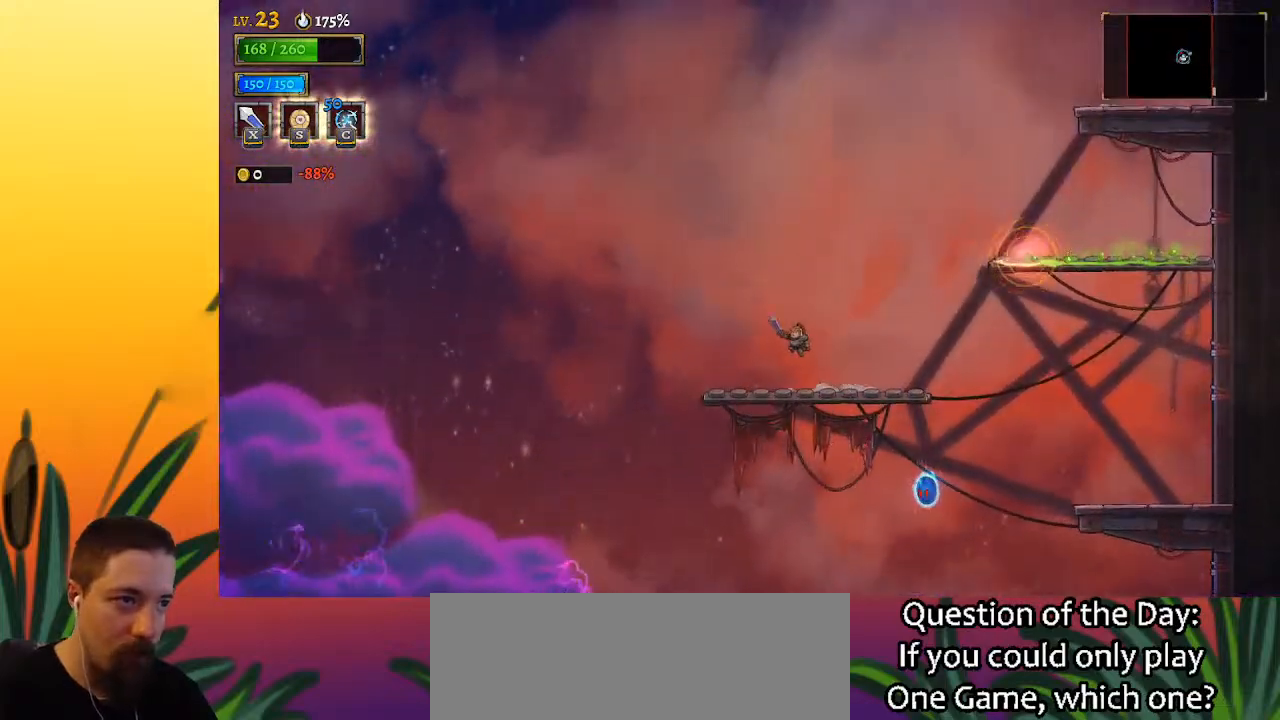
{"keys": [], "events": [[267, "z", "up"], [300, "left", "up"]]}
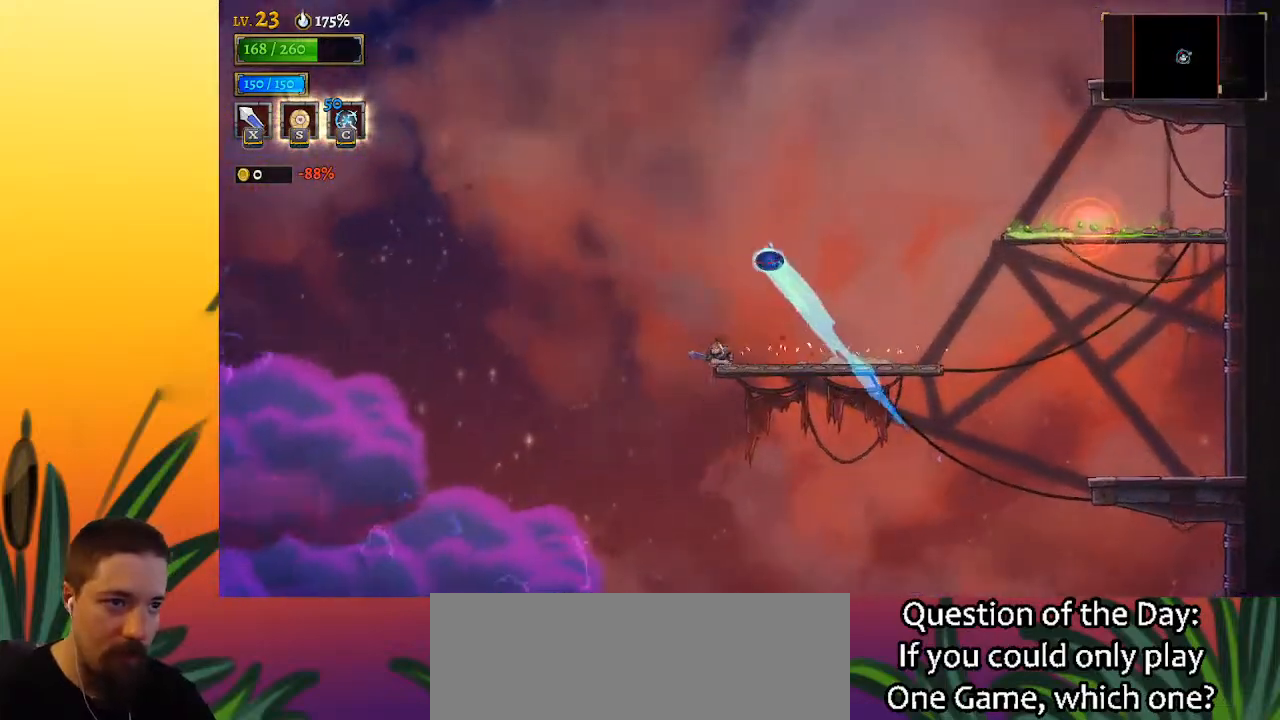
{"keys": ["right", "z"], "events": [[33, "right", "down"], [417, "z", "down"]]}
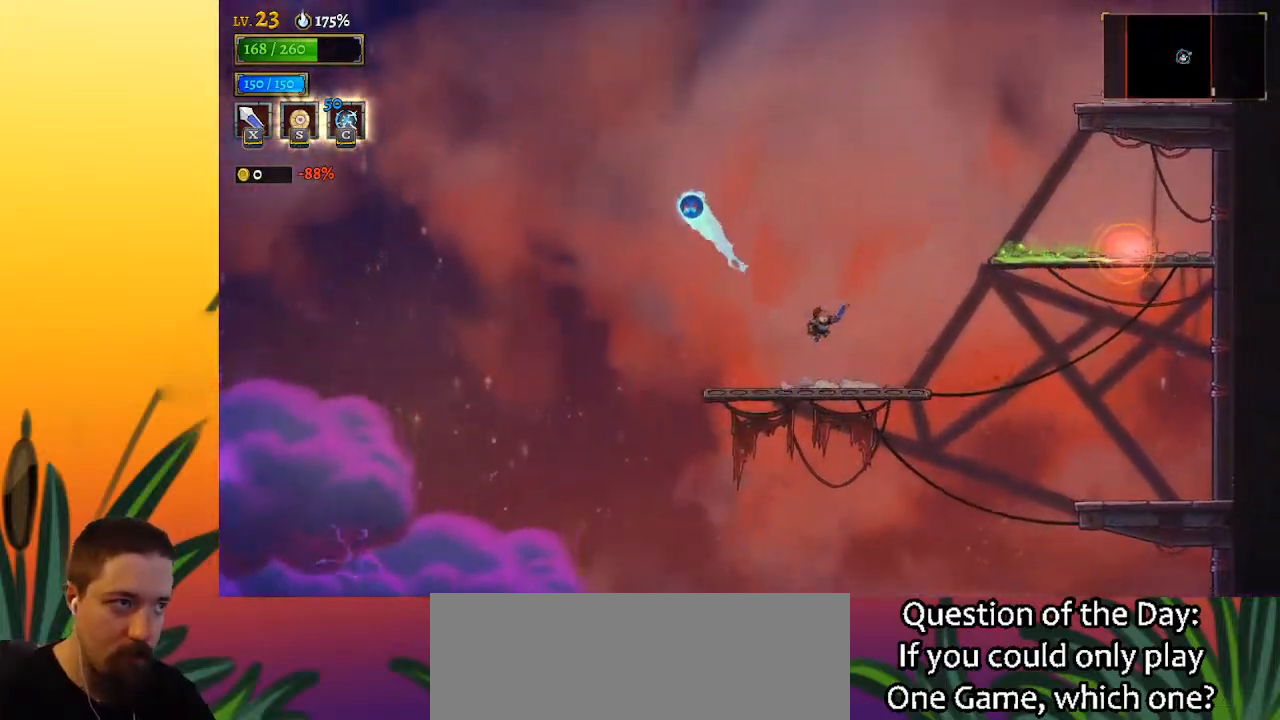
{"keys": ["right", "z"], "events": [[433, "z", "up"], [483, "z", "down"]]}
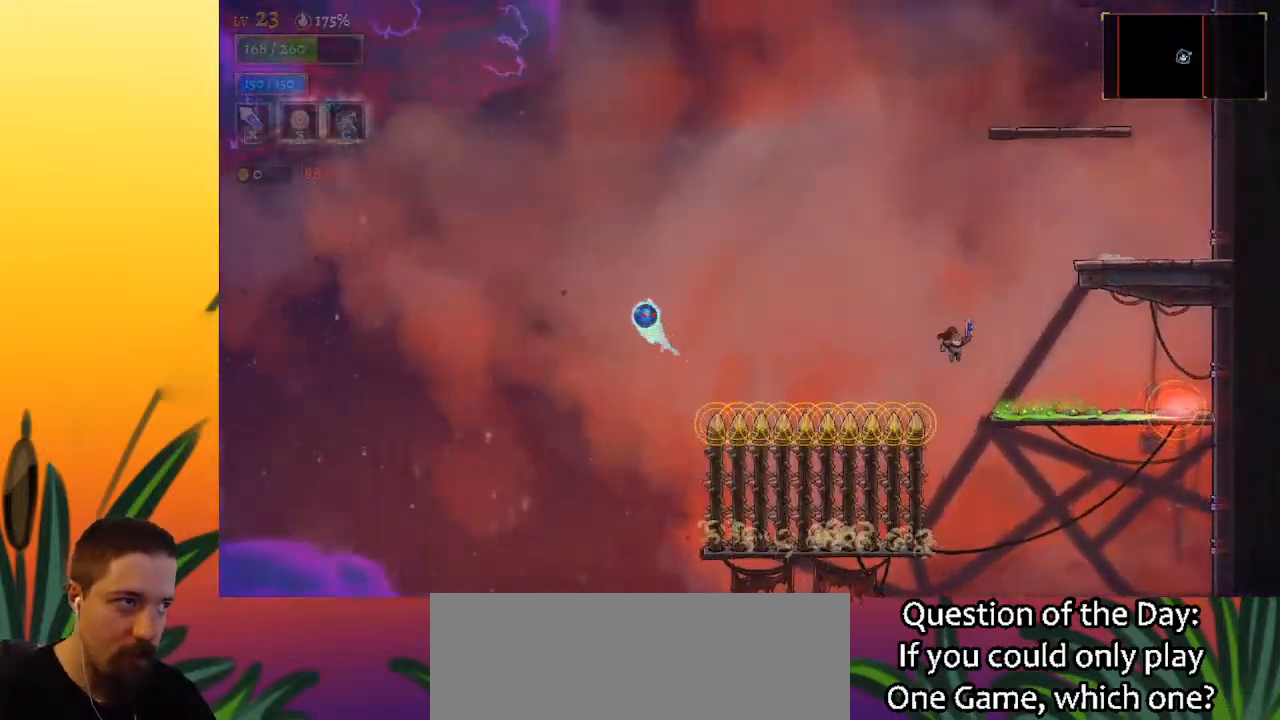
{"keys": ["right", "z"], "events": []}
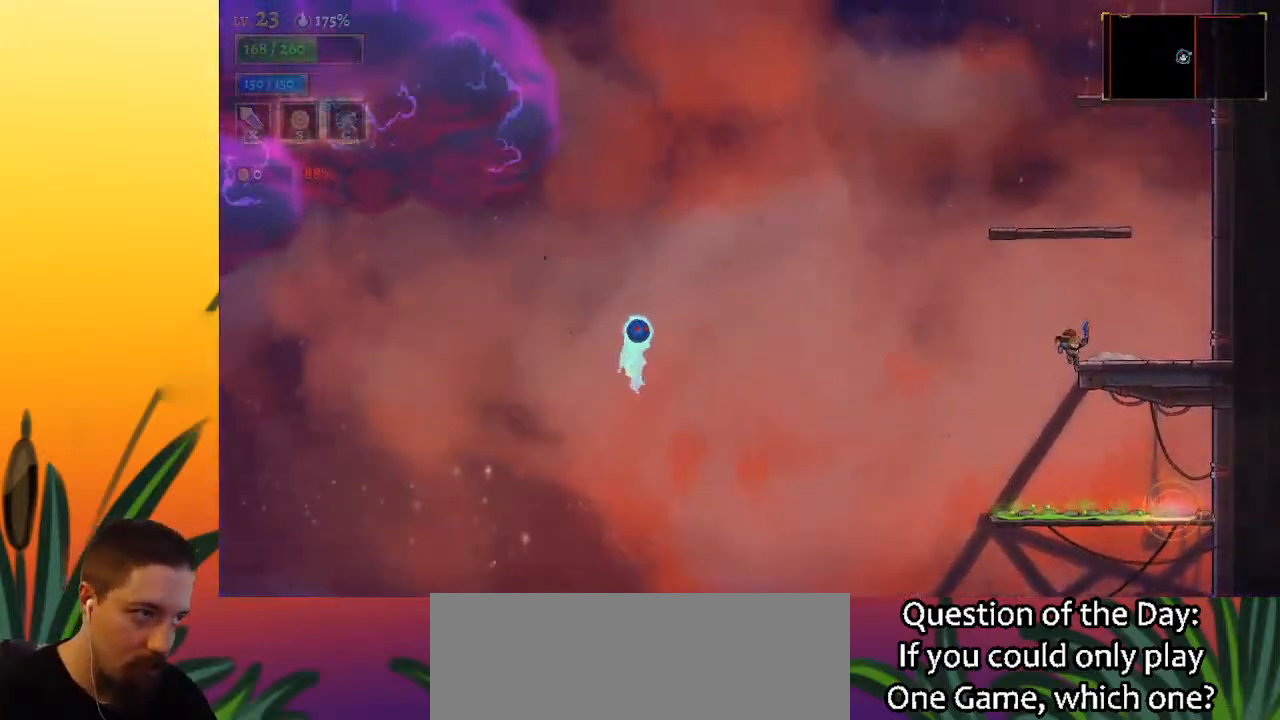
{"keys": ["down", "left"], "events": [[183, "right", "up"], [183, "z", "up"], [367, "down", "down"], [467, "left", "down"]]}
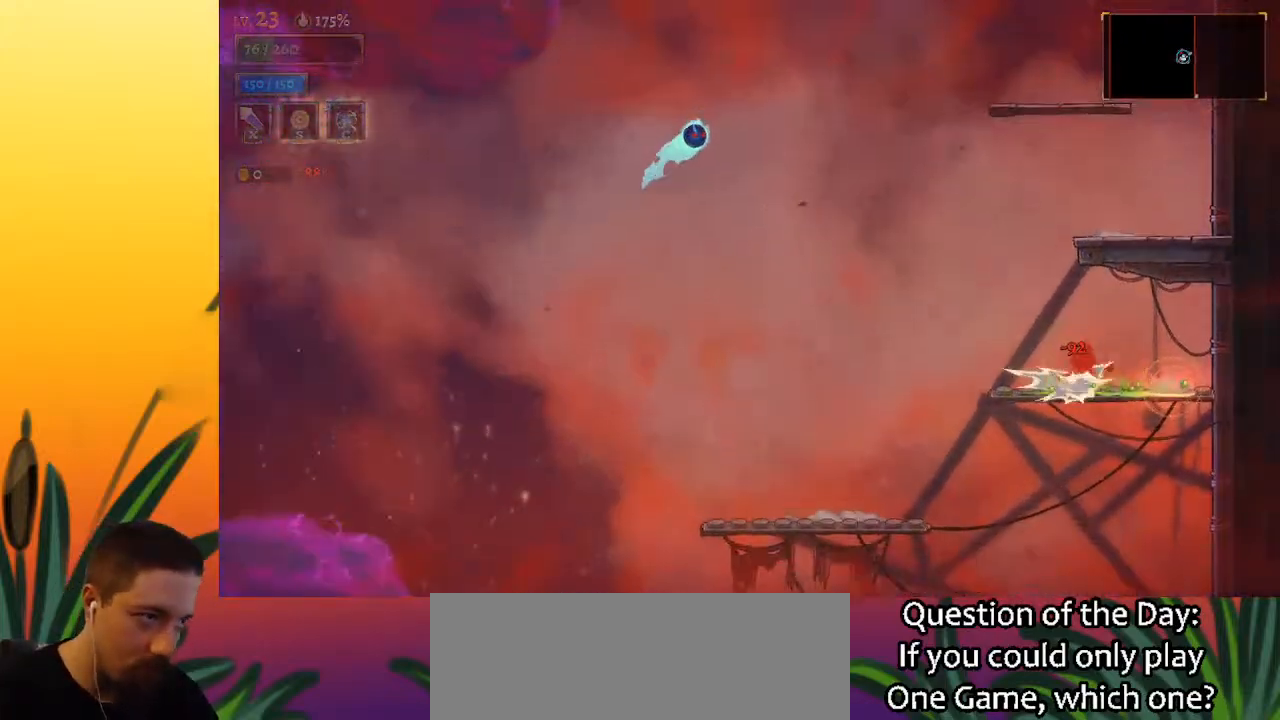
{"keys": ["left"], "events": [[17, "down", "up"], [150, "left", "up"], [433, "left", "down"]]}
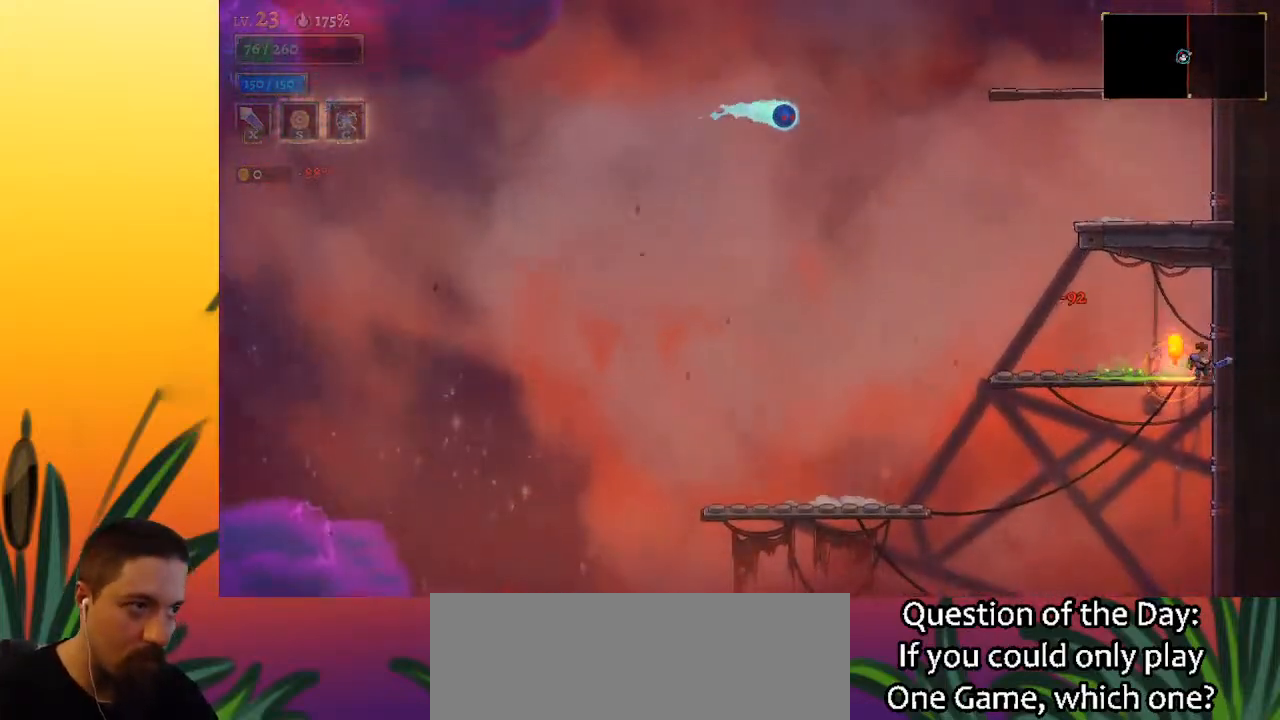
{"keys": ["left", "z"], "events": [[450, "z", "down"]]}
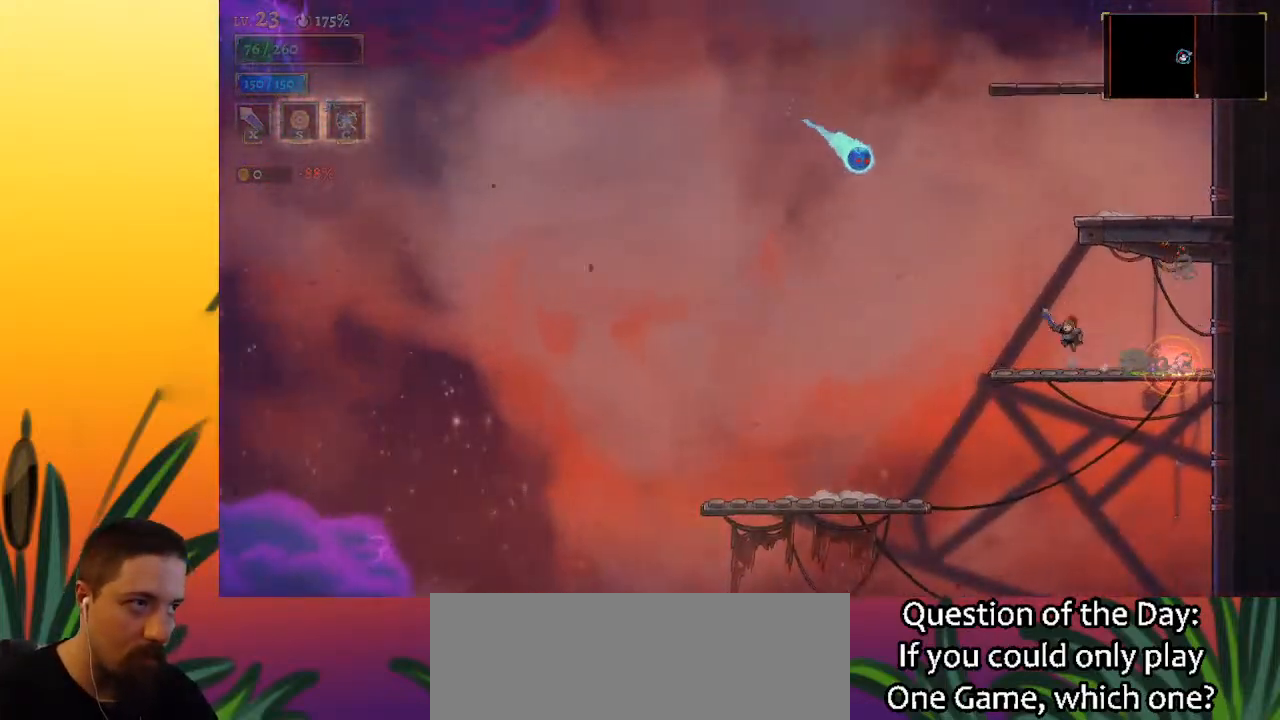
{"keys": ["right", "z"], "events": [[83, "left", "up"], [417, "right", "down"]]}
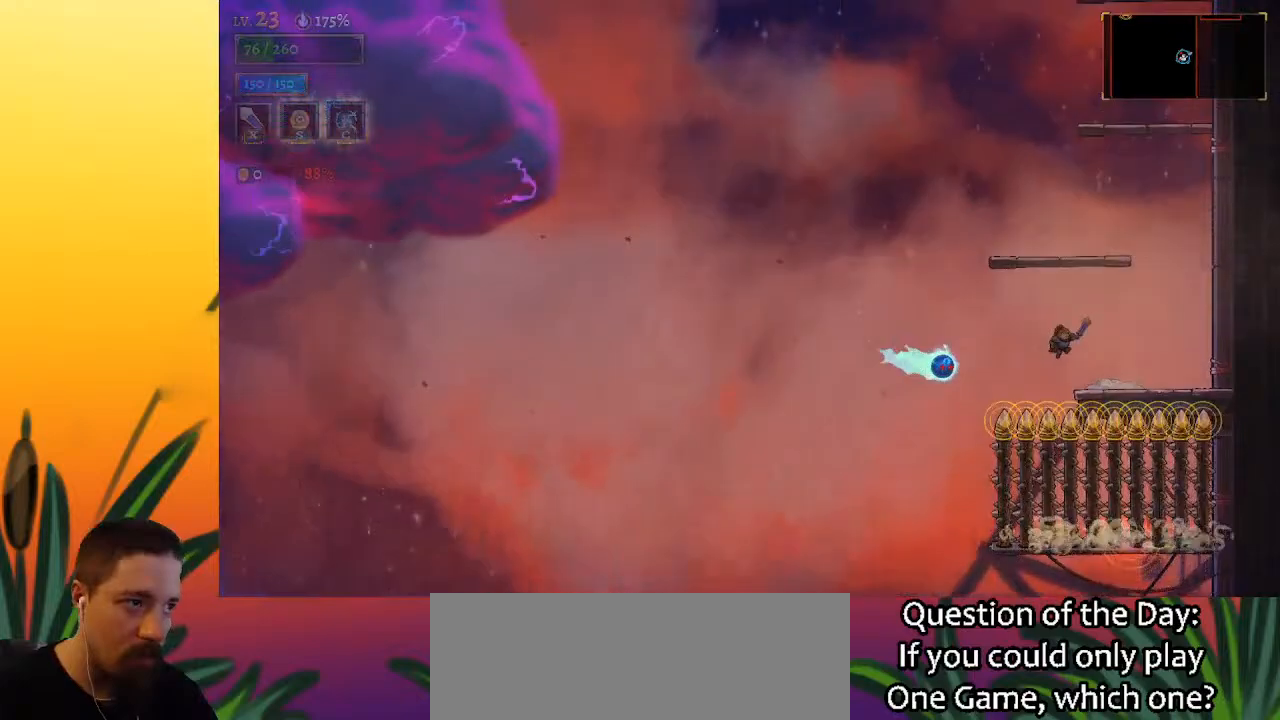
{"keys": ["z"], "events": [[50, "z", "up"], [333, "z", "down"], [383, "right", "up"]]}
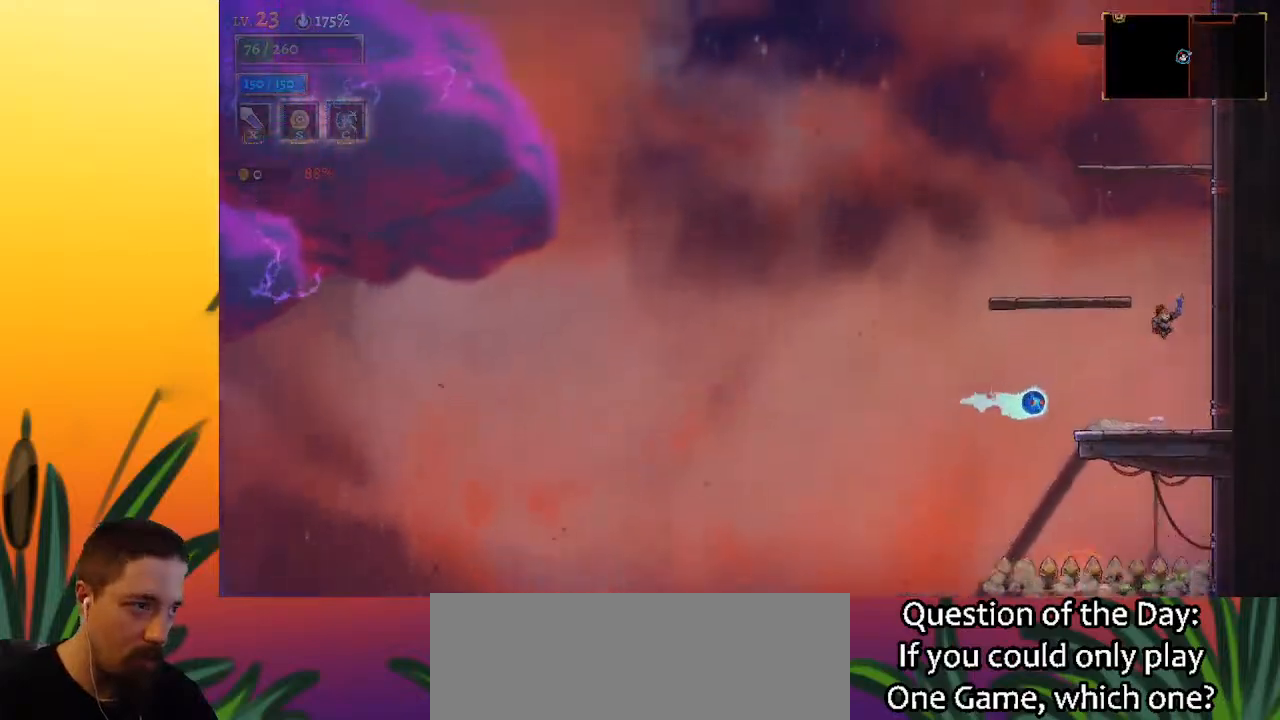
{"keys": ["left"], "events": [[17, "left", "down"], [267, "z", "up"]]}
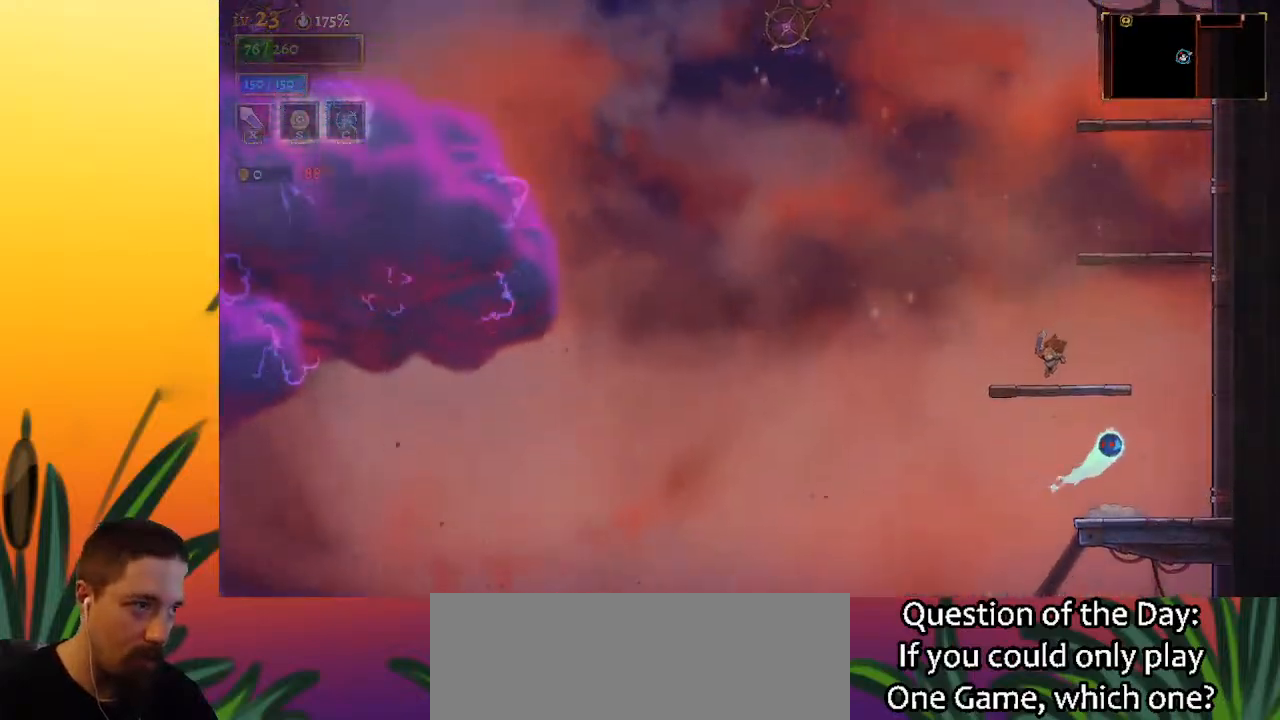
{"keys": ["right"], "events": [[83, "z", "down"], [133, "left", "up"], [183, "right", "down"], [417, "z", "up"]]}
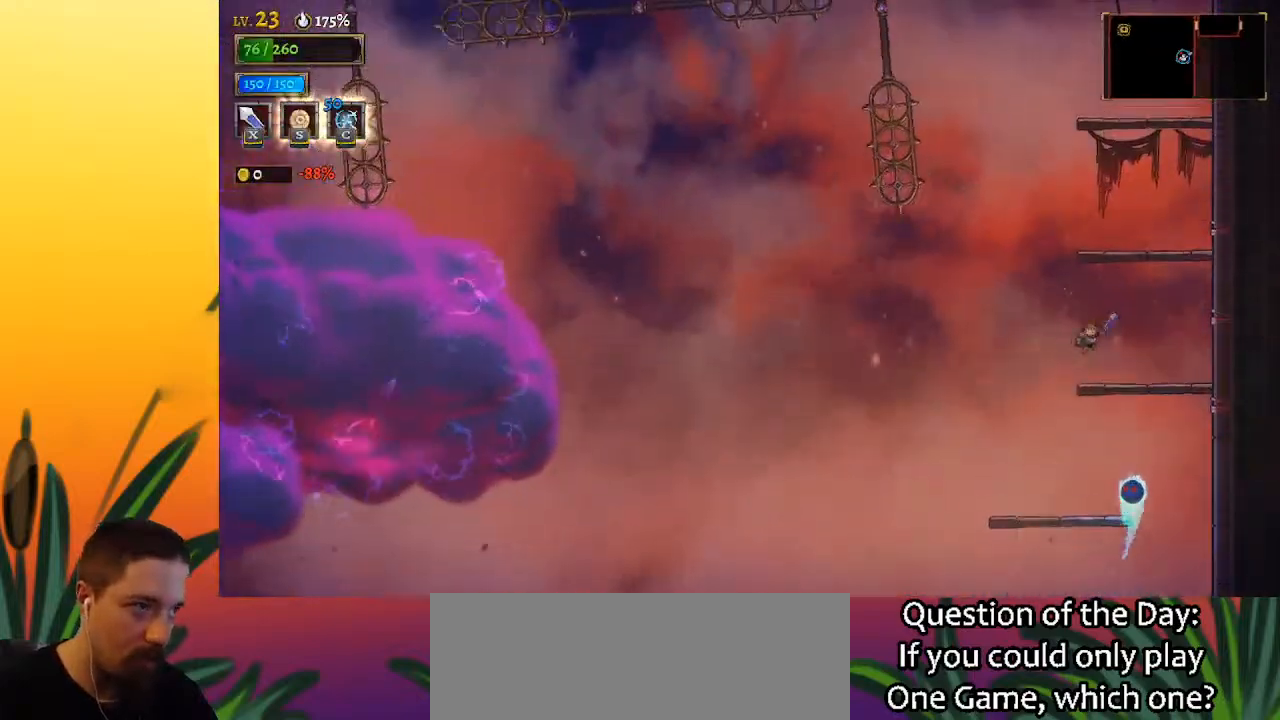
{"keys": ["z"], "events": [[150, "right", "up"], [233, "z", "down"]]}
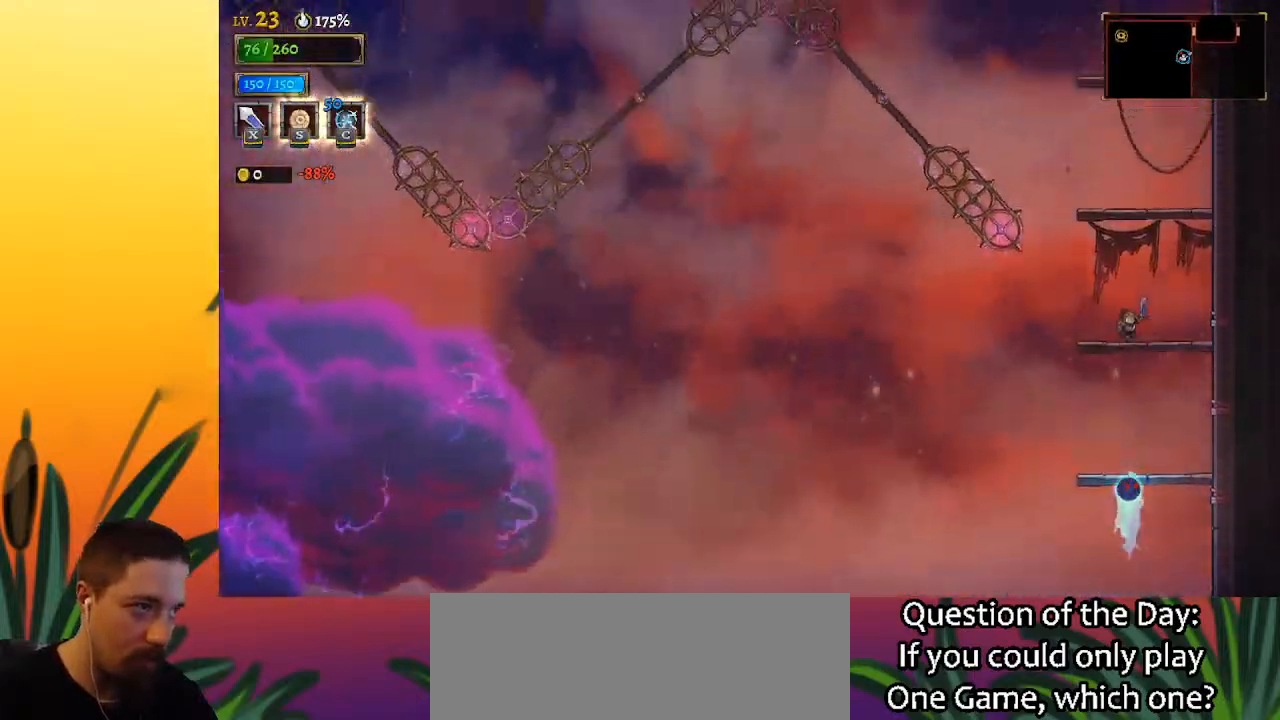
{"keys": ["z"], "events": [[17, "z", "up"], [300, "z", "down"]]}
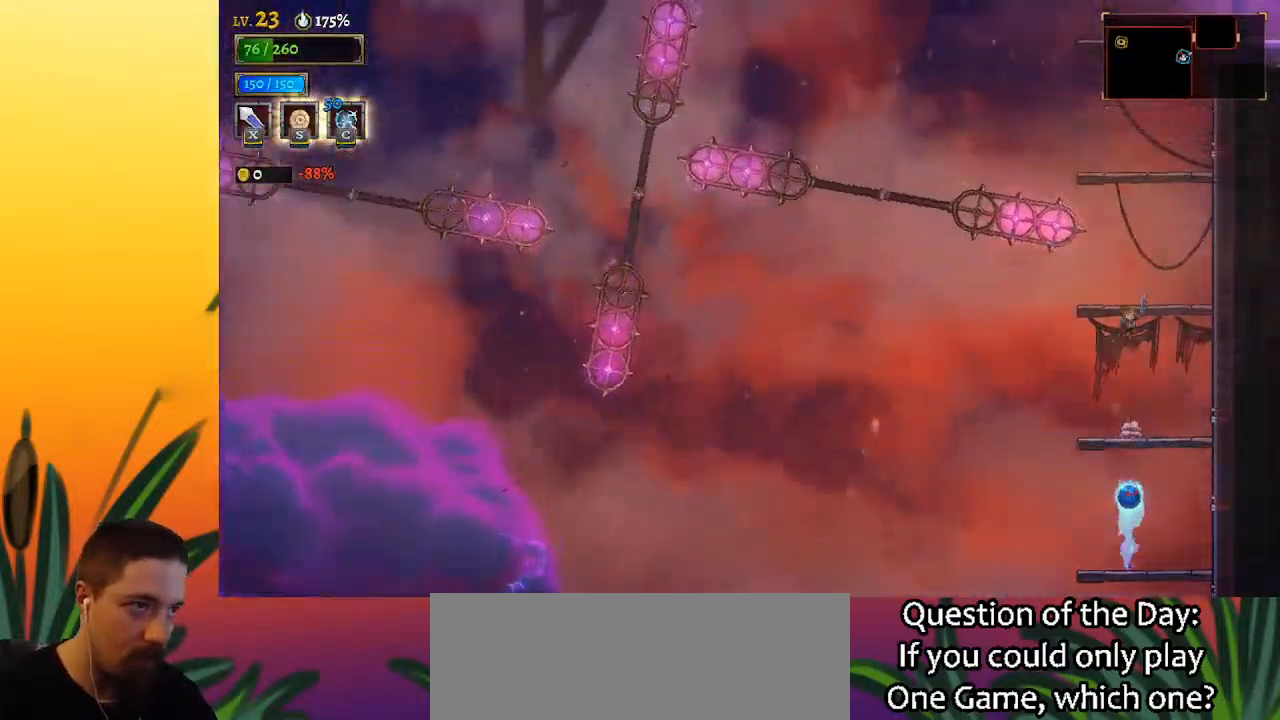
{"keys": ["z"], "events": [[133, "z", "up"], [433, "z", "down"]]}
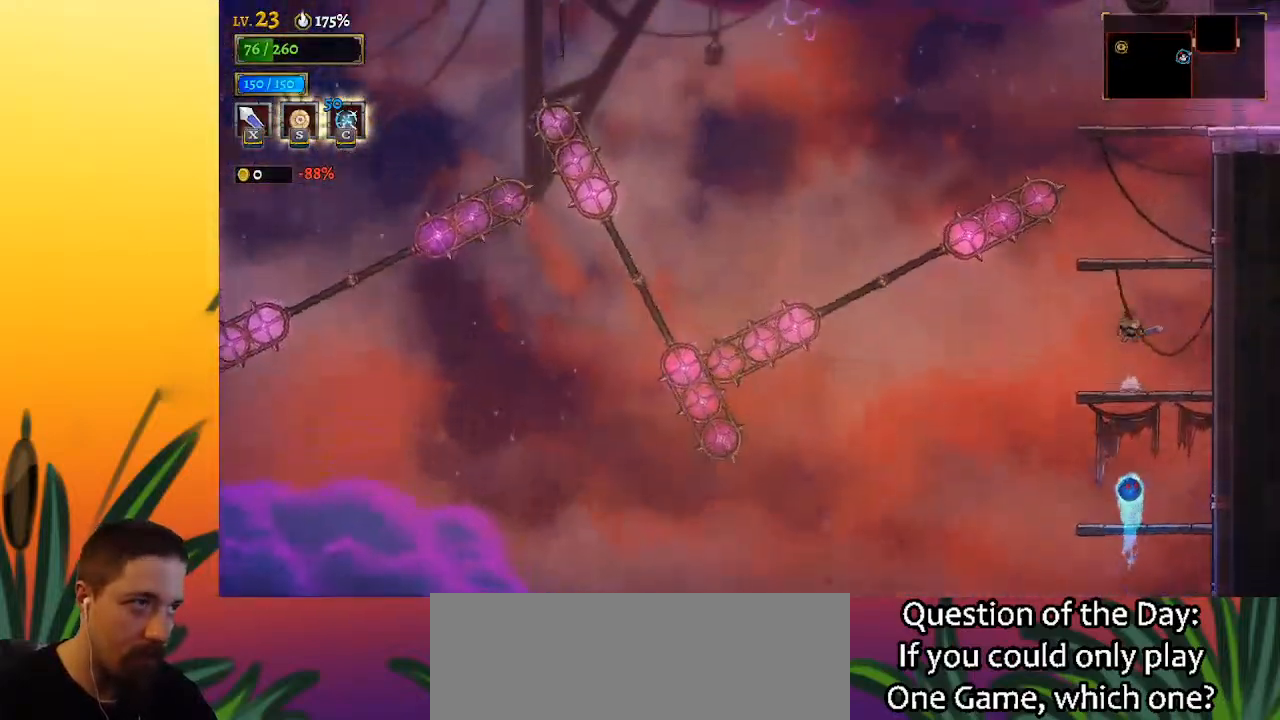
{"keys": ["right", "z"], "events": [[167, "z", "up"], [450, "z", "down"], [500, "right", "down"]]}